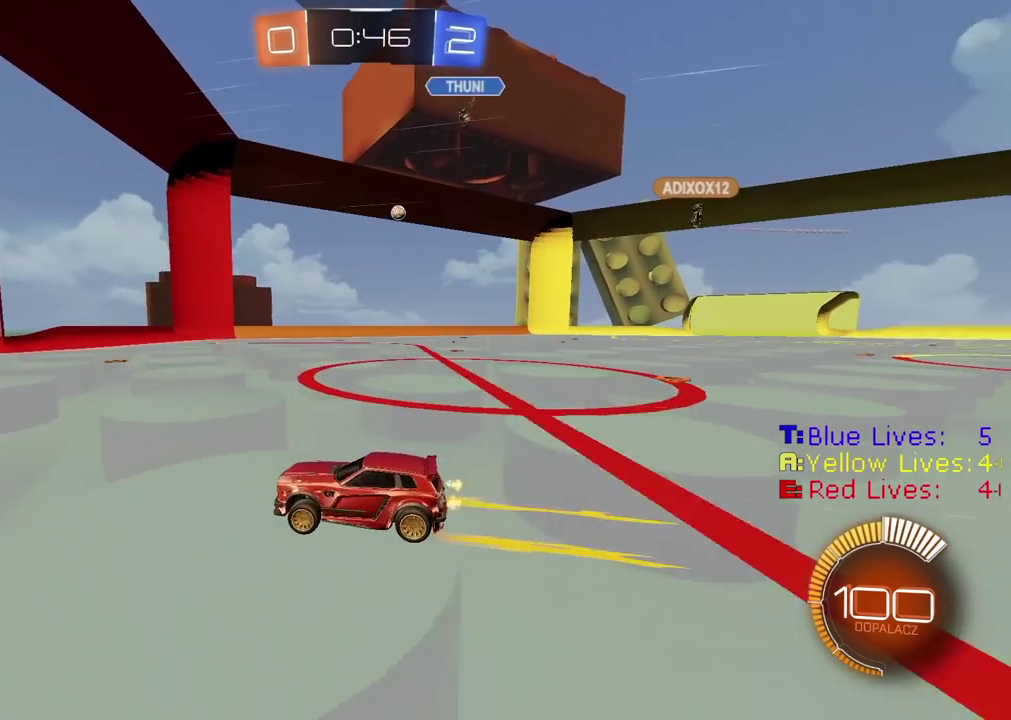
Gameplay with a controller (PlayStation layout); each line is a JSON object with the inputs held at the frame after it. "events" lists button and stick changes between this image and that frame as [ms after this image, input, new state], when the widget could be followed in between.
{"buttons": ["L1"], "left_stick": "right", "right_stick": "center", "events": [[50, "left_stick", "center"], [400, "left_stick", "right"], [433, "R2", "up"], [467, "L1", "down"]]}
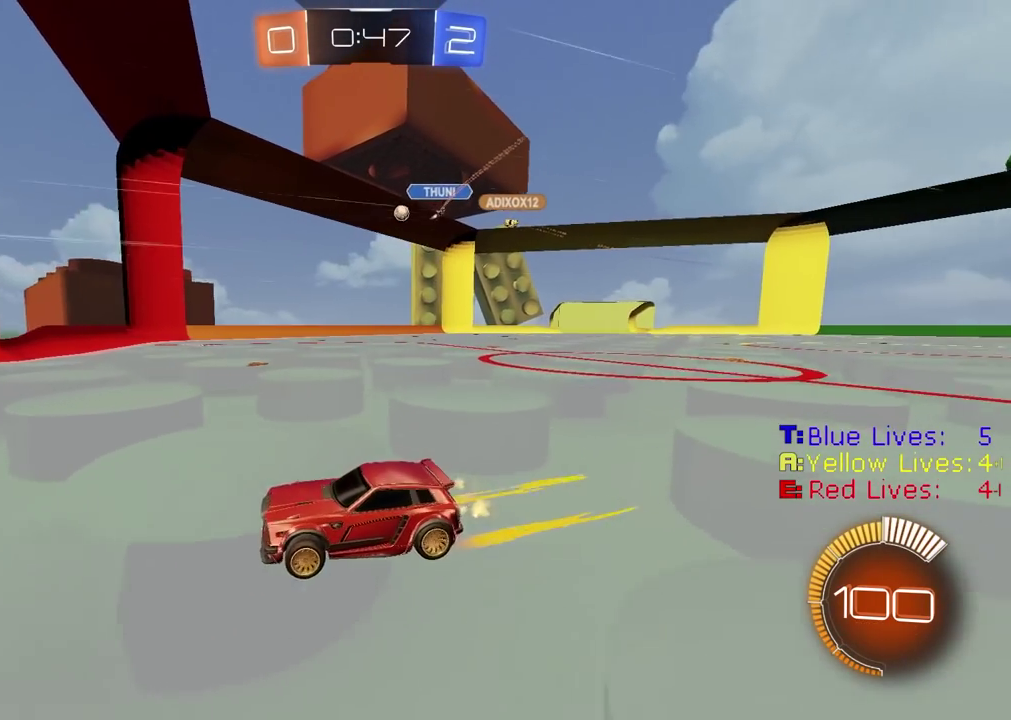
{"buttons": ["R2"], "left_stick": "right", "right_stick": "center", "events": [[150, "L1", "up"], [217, "R2", "down"]]}
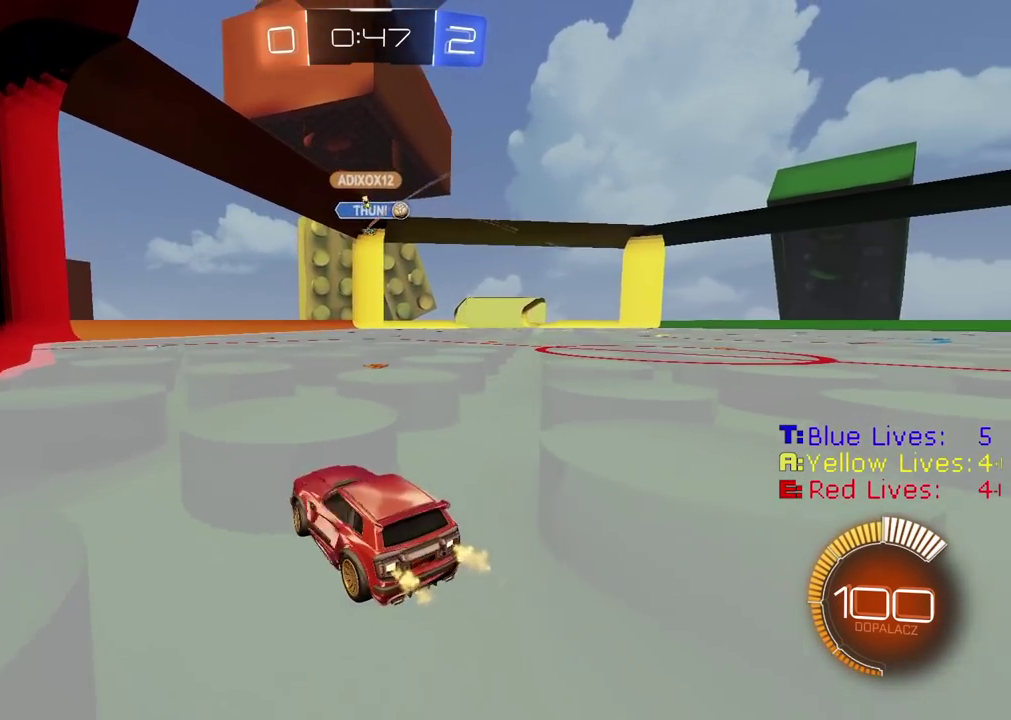
{"buttons": ["CIRCLE", "R2"], "left_stick": "center", "right_stick": "center", "events": [[350, "CIRCLE", "down"], [383, "left_stick", "center"]]}
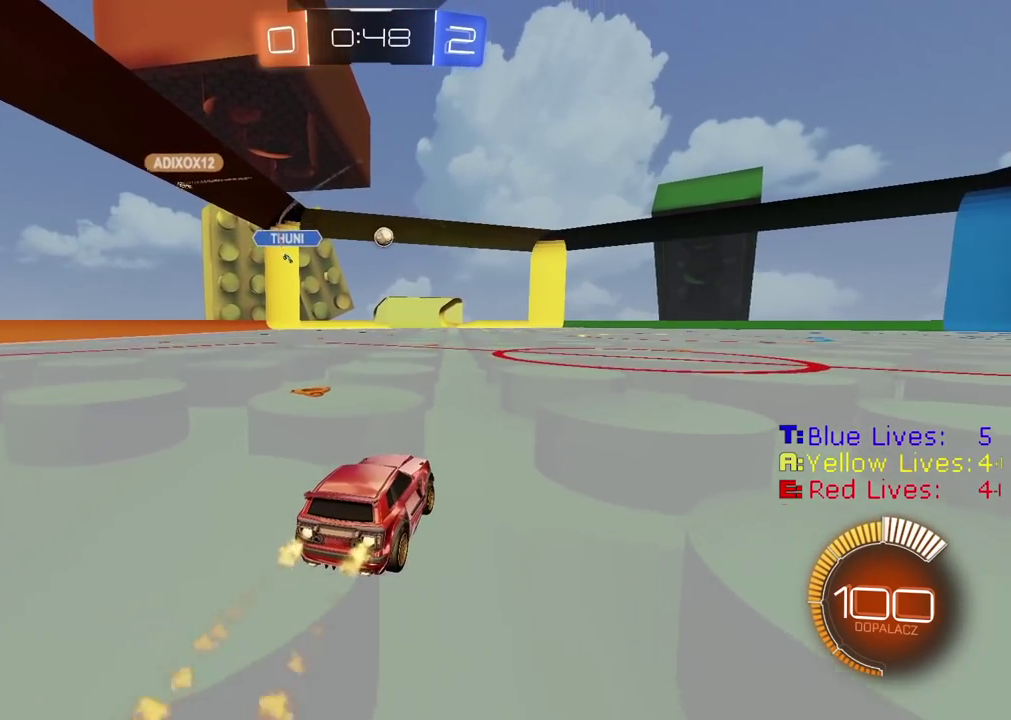
{"buttons": ["R2"], "left_stick": "center", "right_stick": "center", "events": [[200, "left_stick", "right"], [217, "CIRCLE", "up"], [283, "left_stick", "center"]]}
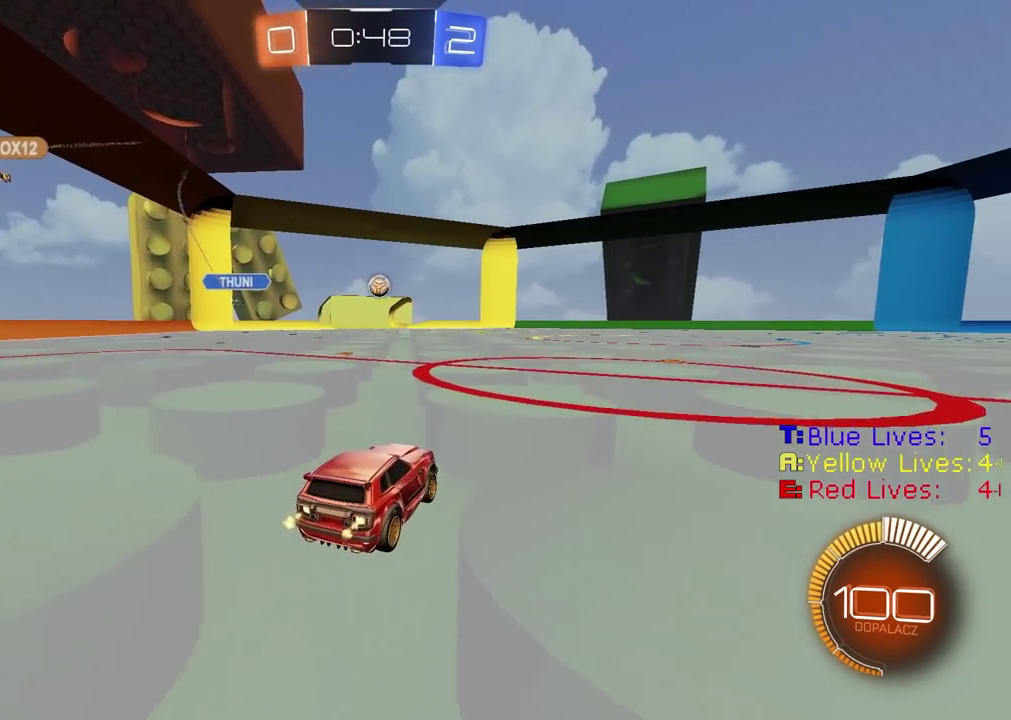
{"buttons": ["CROSS", "CIRCLE"], "left_stick": "down", "right_stick": "center"}
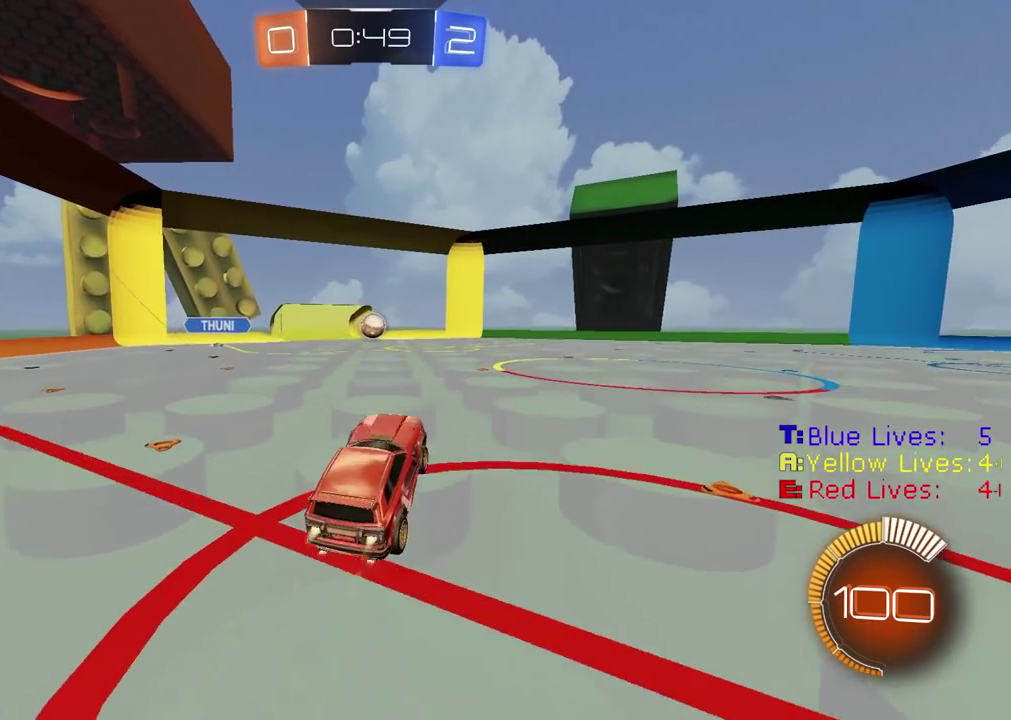
{"buttons": ["CIRCLE", "R2"], "left_stick": "center", "right_stick": "center"}
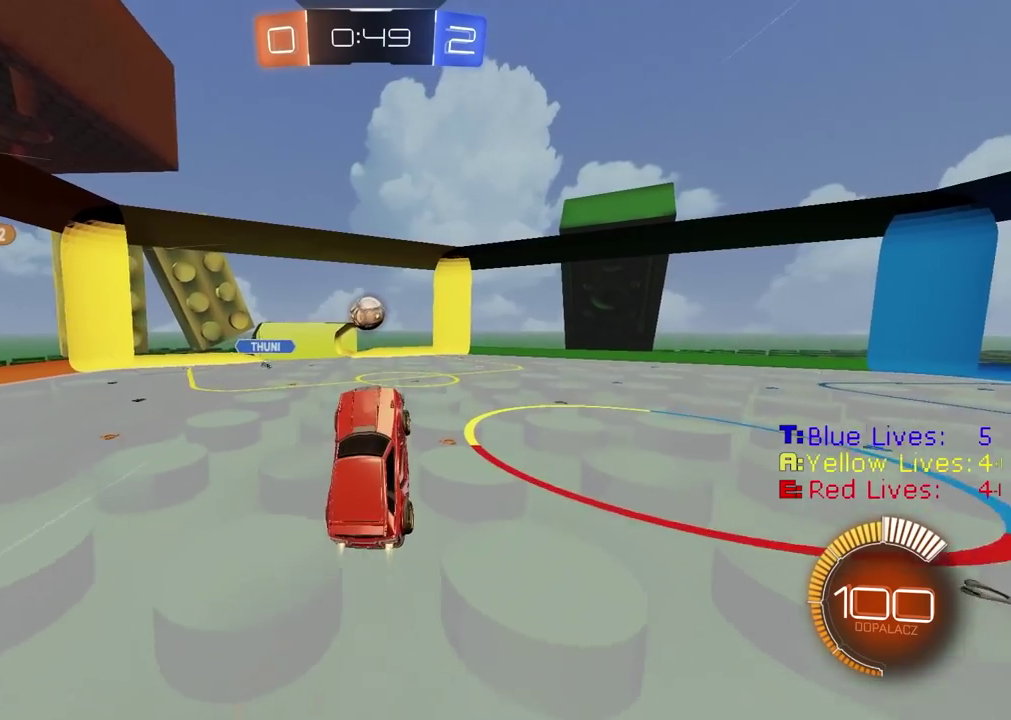
{"buttons": [], "left_stick": "center", "right_stick": "center", "events": [[67, "R2", "up"], [83, "CIRCLE", "up"], [200, "CIRCLE", "down"], [200, "R2", "down"], [300, "CIRCLE", "up"], [300, "R2", "up"], [367, "left_stick", "up"], [417, "left_stick", "up-left"], [483, "left_stick", "center"]]}
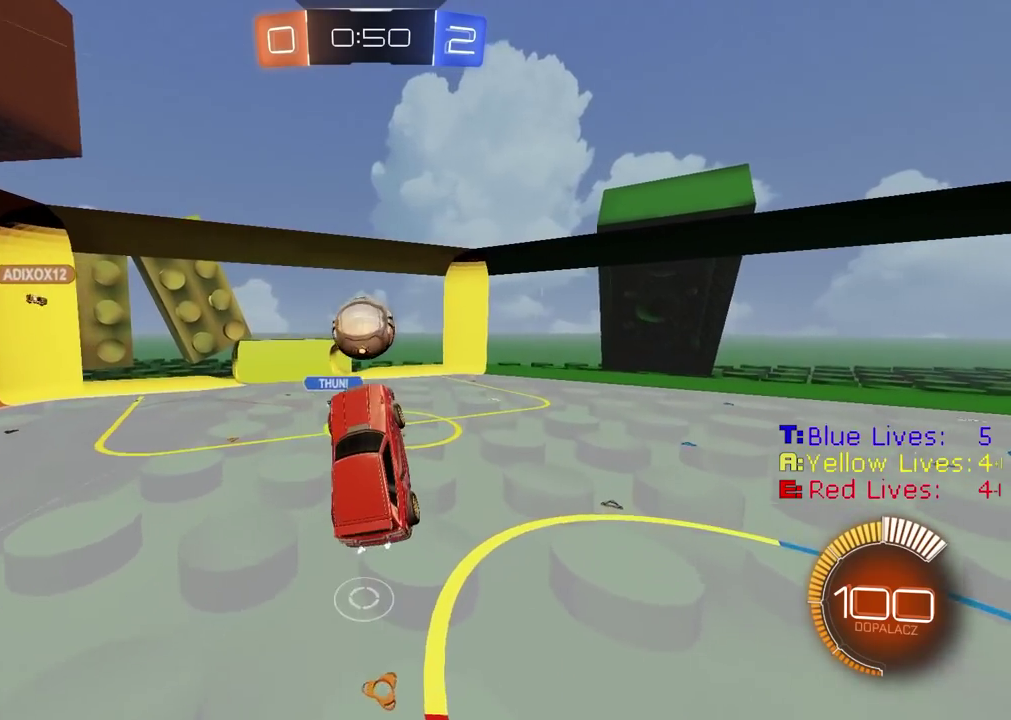
{"buttons": ["CIRCLE", "R2"], "left_stick": "up-left", "right_stick": "center"}
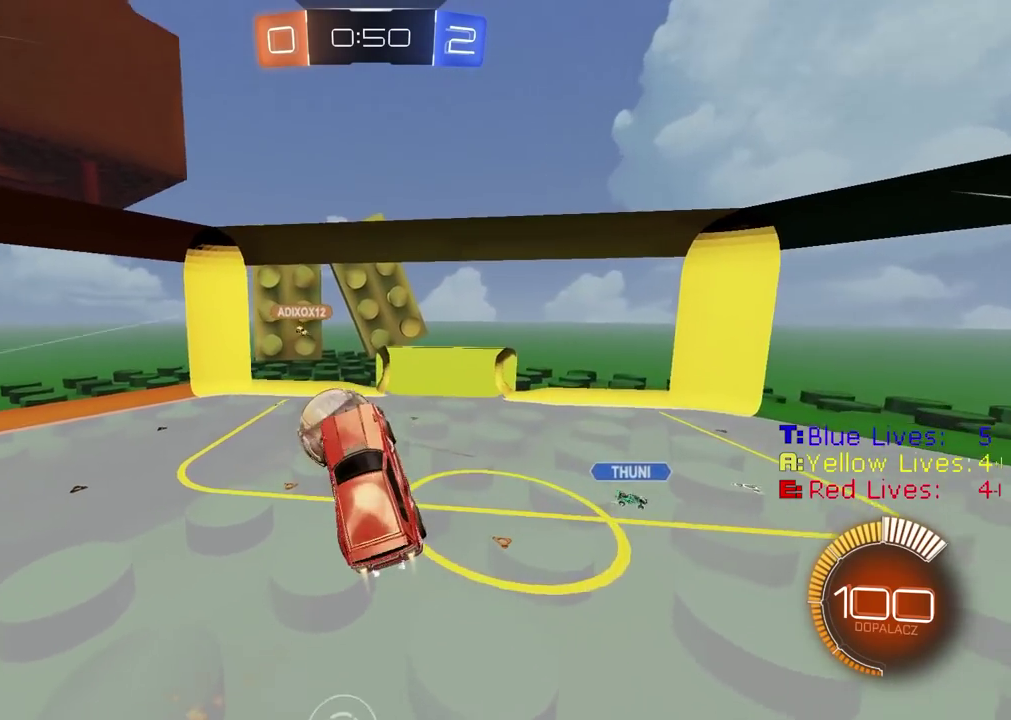
{"buttons": ["R2"], "left_stick": "right", "right_stick": "center"}
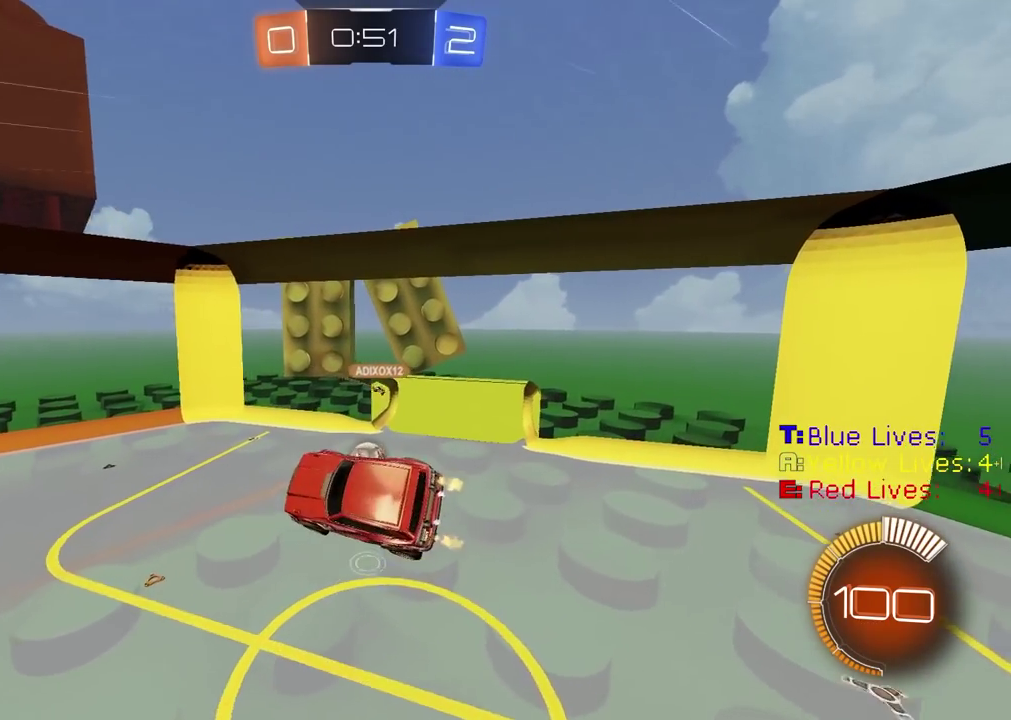
{"buttons": ["R2"], "left_stick": "center", "right_stick": "center", "events": [[50, "left_stick", "center"]]}
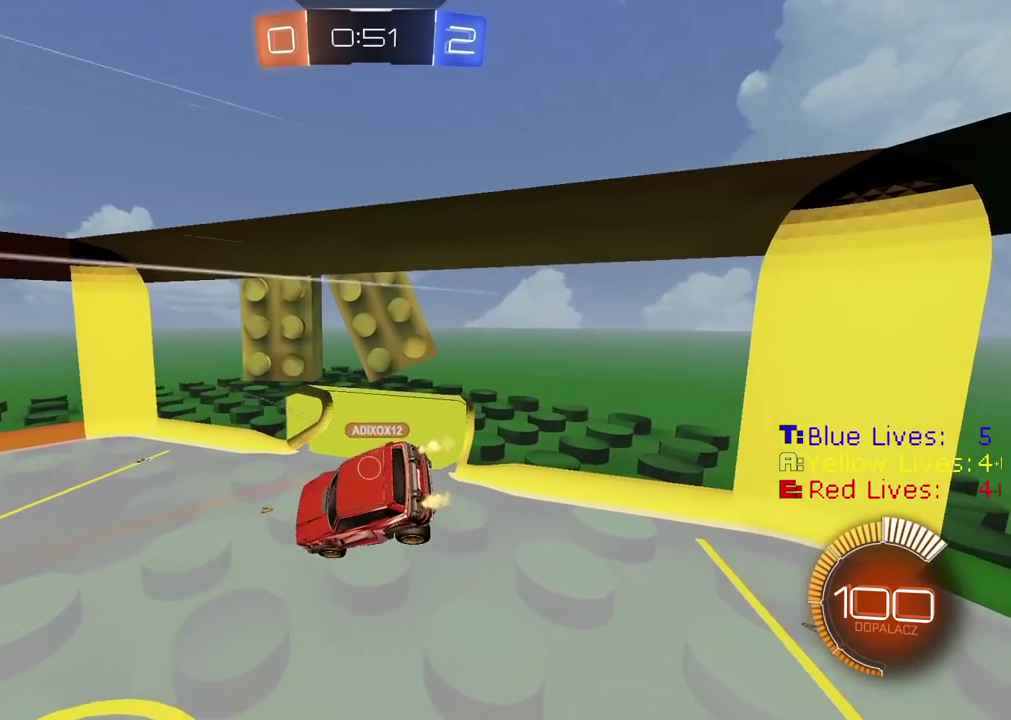
{"buttons": ["CIRCLE", "R2"], "left_stick": "down-left", "right_stick": "center", "events": [[350, "CIRCLE", "down"], [500, "left_stick", "down-left"]]}
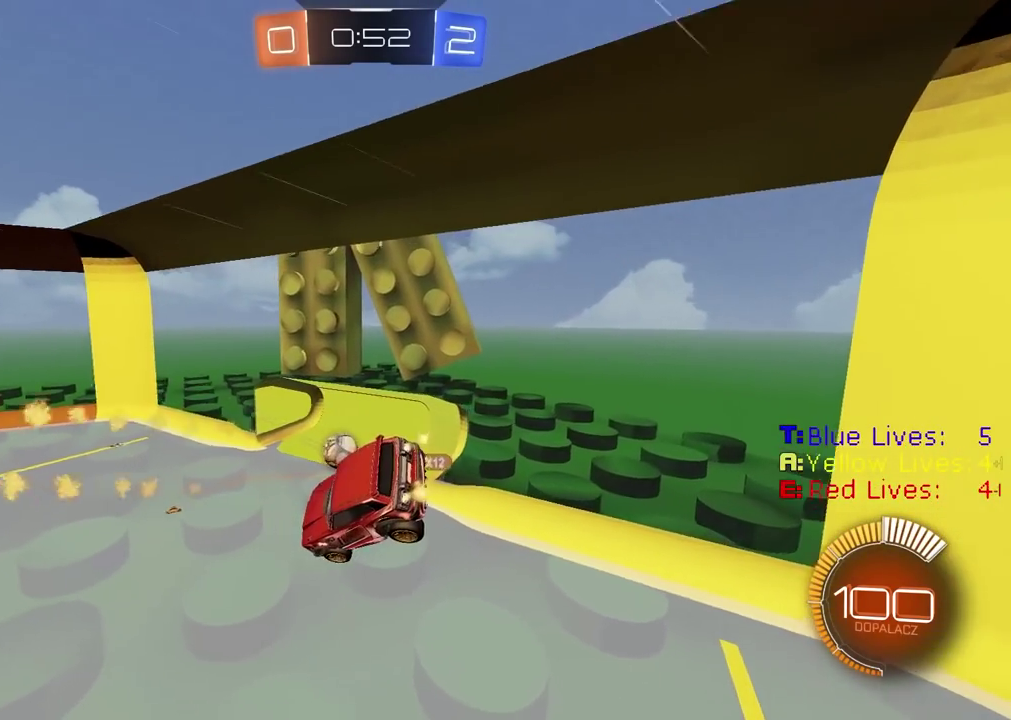
{"buttons": ["CIRCLE", "R2"], "left_stick": "center", "right_stick": "center", "events": [[200, "left_stick", "center"], [333, "left_stick", "left"], [417, "left_stick", "center"]]}
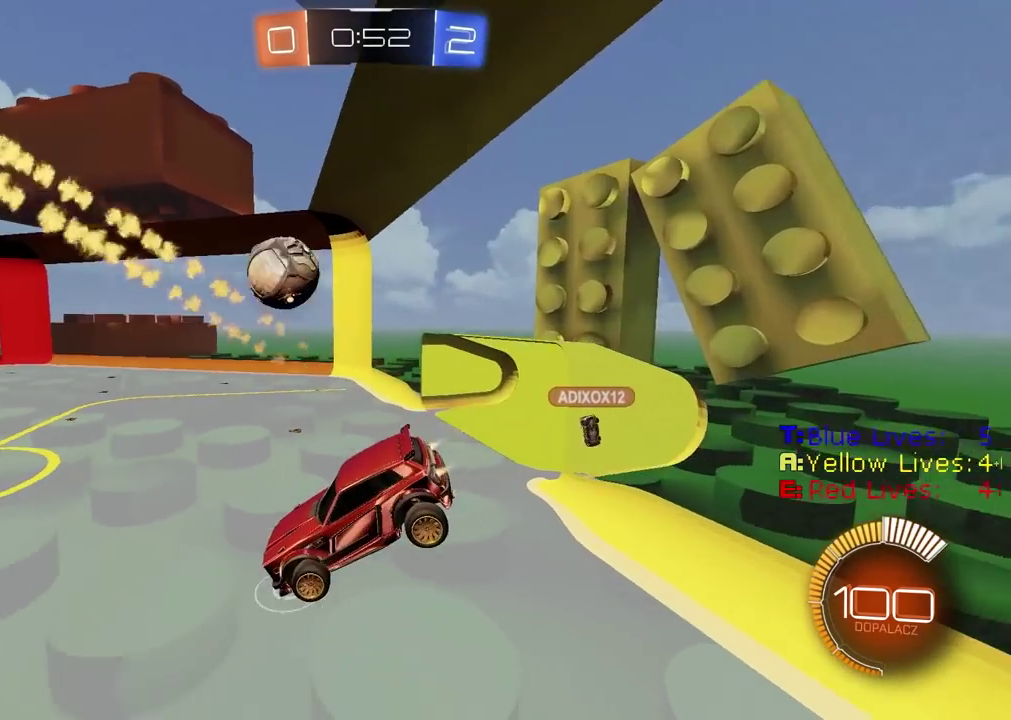
{"buttons": ["CIRCLE", "R2"], "left_stick": "right", "right_stick": "center", "events": [[483, "left_stick", "right"]]}
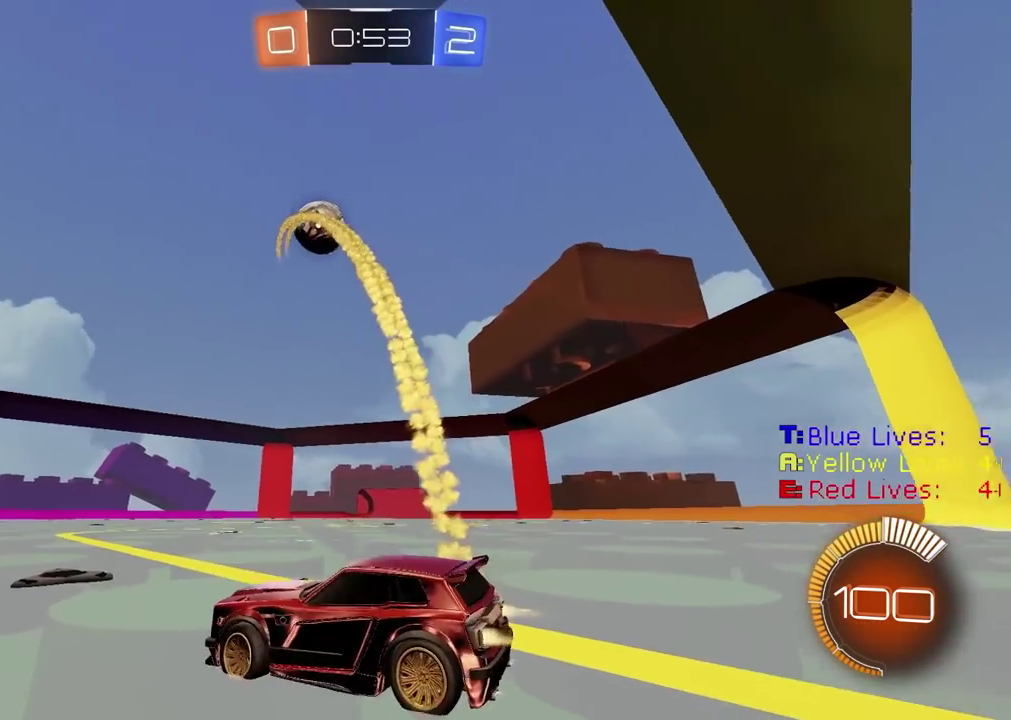
{"buttons": ["CIRCLE", "TRIANGLE", "R2"], "left_stick": "center", "right_stick": "center", "events": [[217, "TRIANGLE", "down"], [350, "TRIANGLE", "up"], [450, "left_stick", "center"], [483, "TRIANGLE", "down"]]}
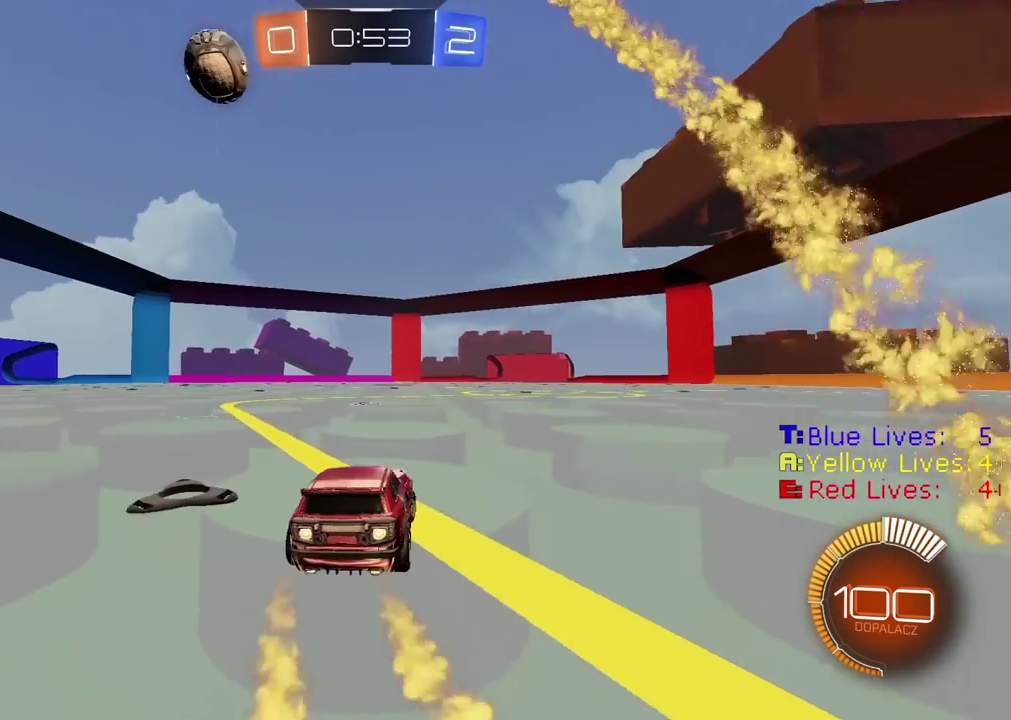
{"buttons": ["CIRCLE", "R2"], "left_stick": "center", "right_stick": "center", "events": [[133, "TRIANGLE", "up"]]}
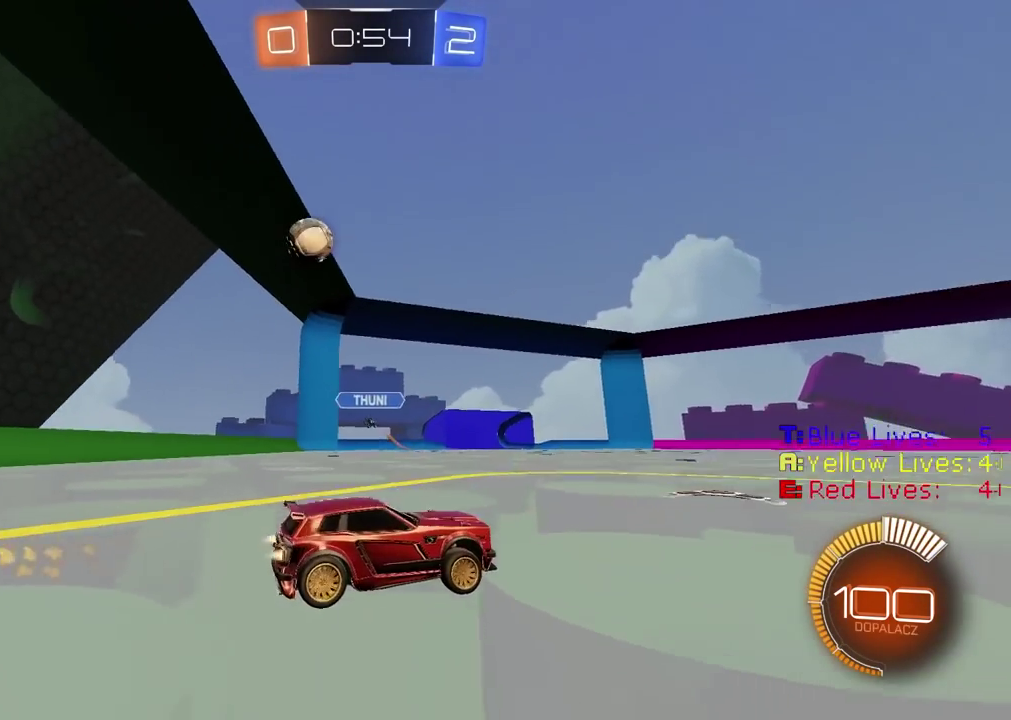
{"buttons": ["CIRCLE", "R2"], "left_stick": "center", "right_stick": "center", "events": []}
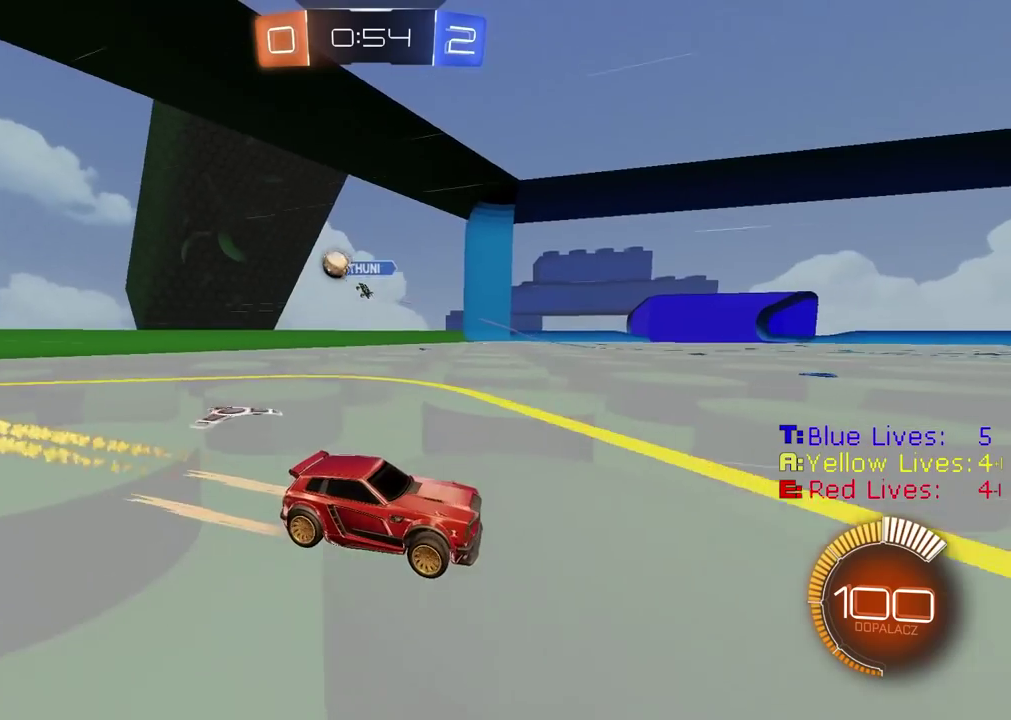
{"buttons": ["R2"], "left_stick": "center", "right_stick": "center", "events": [[117, "CIRCLE", "up"]]}
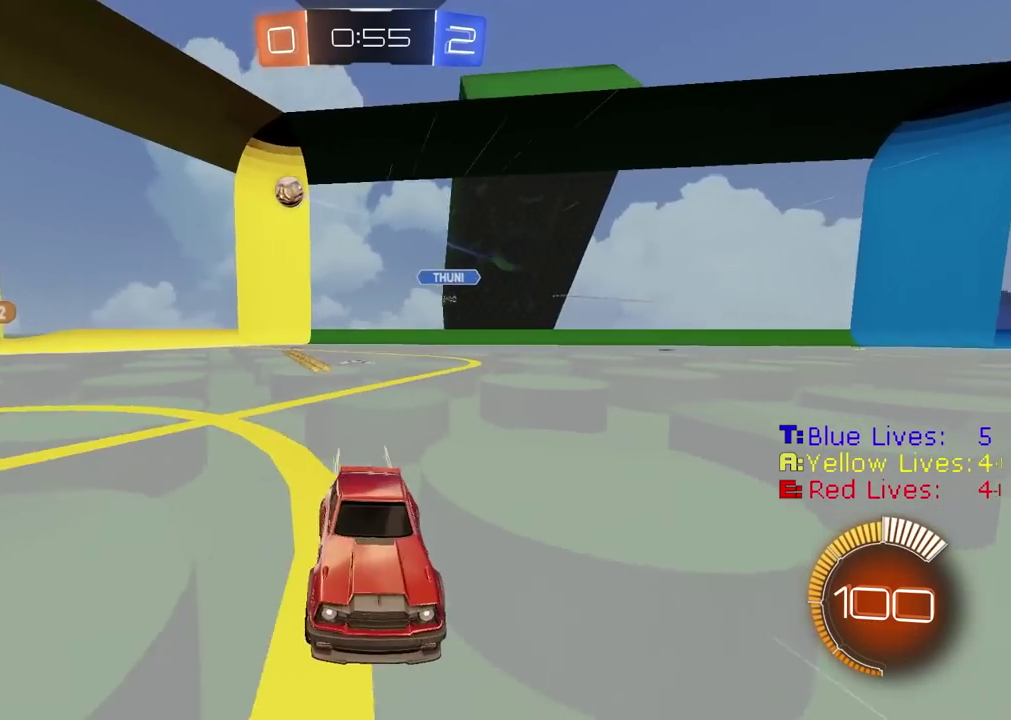
{"buttons": ["L1"], "left_stick": "right", "right_stick": "center", "events": [[333, "R2", "up"], [350, "left_stick", "right"], [417, "L1", "down"]]}
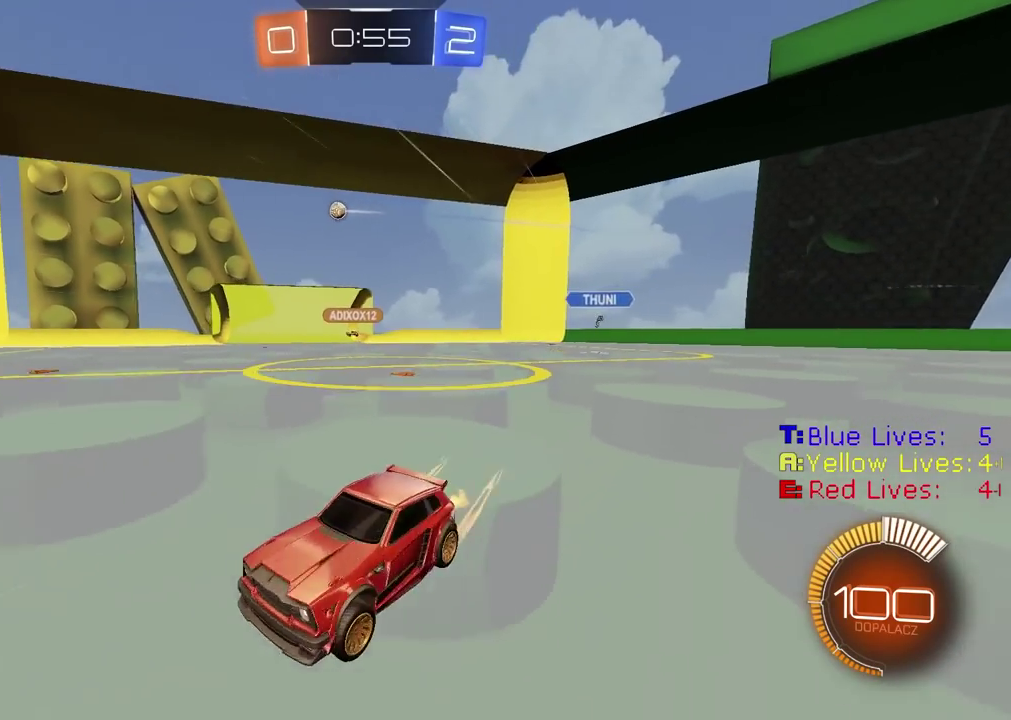
{"buttons": ["CIRCLE", "R2"], "left_stick": "center", "right_stick": "center", "events": [[33, "L1", "up"], [183, "left_stick", "center"], [233, "L2", "down"], [333, "left_stick", "left"], [350, "L2", "up"], [417, "CIRCLE", "down"], [417, "R2", "down"], [500, "left_stick", "center"]]}